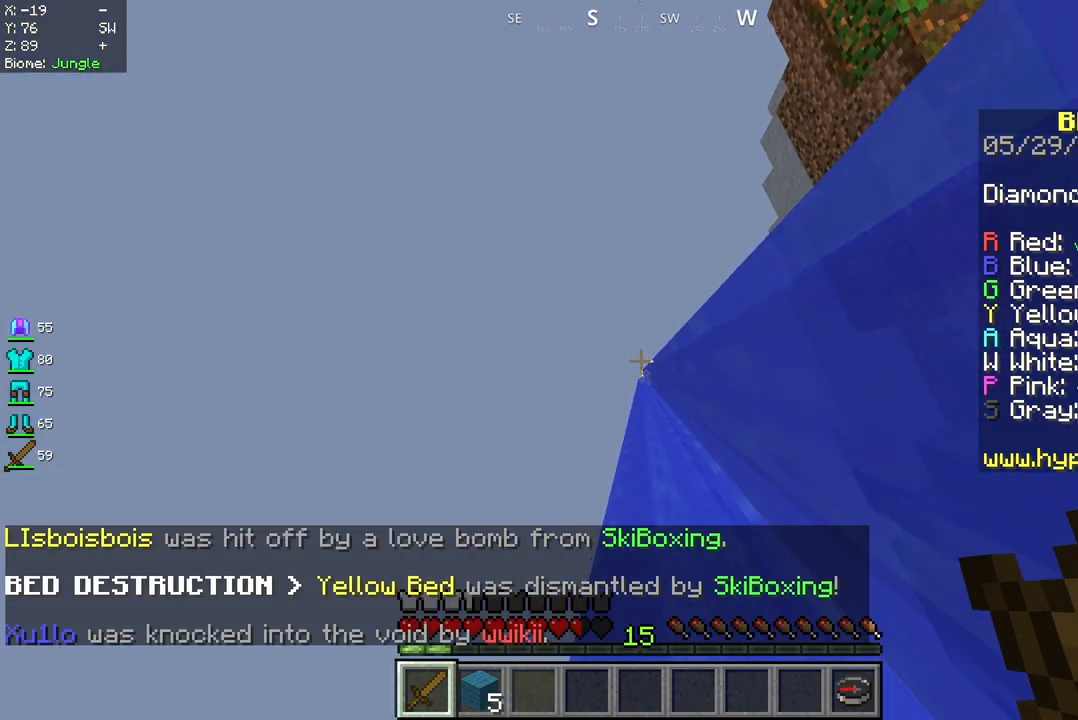
Gameplay with keyboard and mouse; each line is a JSON object with the keys and mouse buttons held at the frame after it. "events" lists presses ("down") and releases ("up") of "a", "d", "s", "space", "w", "mouse_left" and "mouse_right" between this image and that frame as [ms after this image, input, new state], when the widget could be followed in between. "mouse_left", "mouse_right" = the "left", "right" buttons of the "mouse" list. No other keys are recorded. Fast repeated clicks can show as one long hold. Mouse movement is not recorded.
{"keys": ["space"], "mouse": [], "events": []}
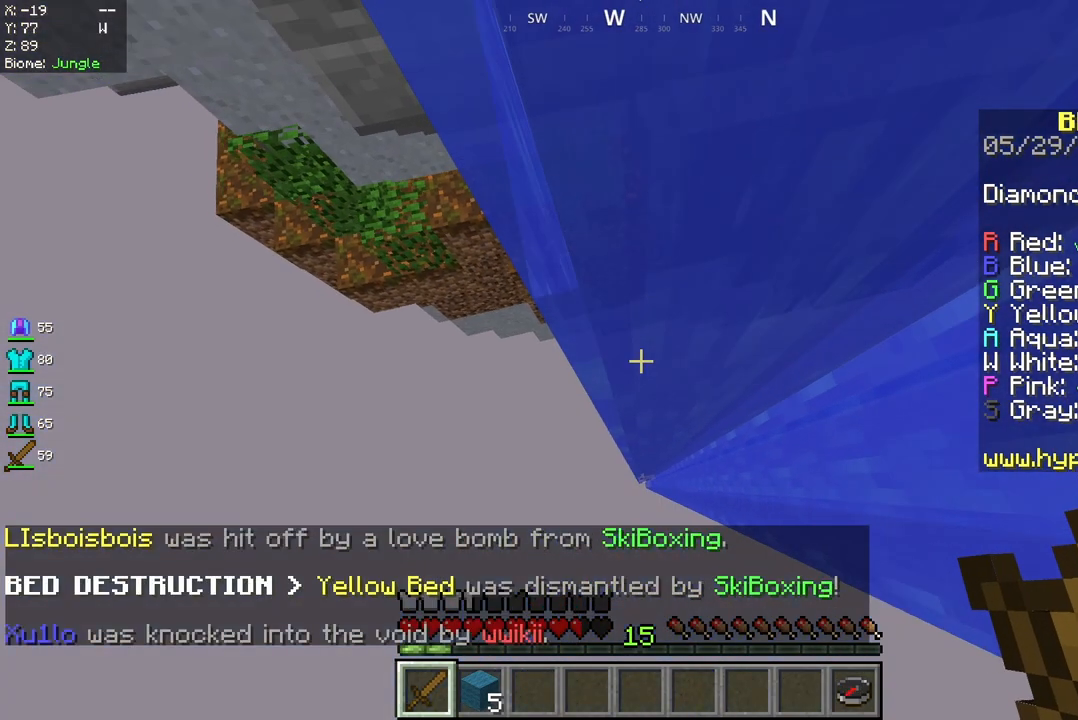
{"keys": ["space", "w"], "mouse": [], "events": [[458, "w", "down"]]}
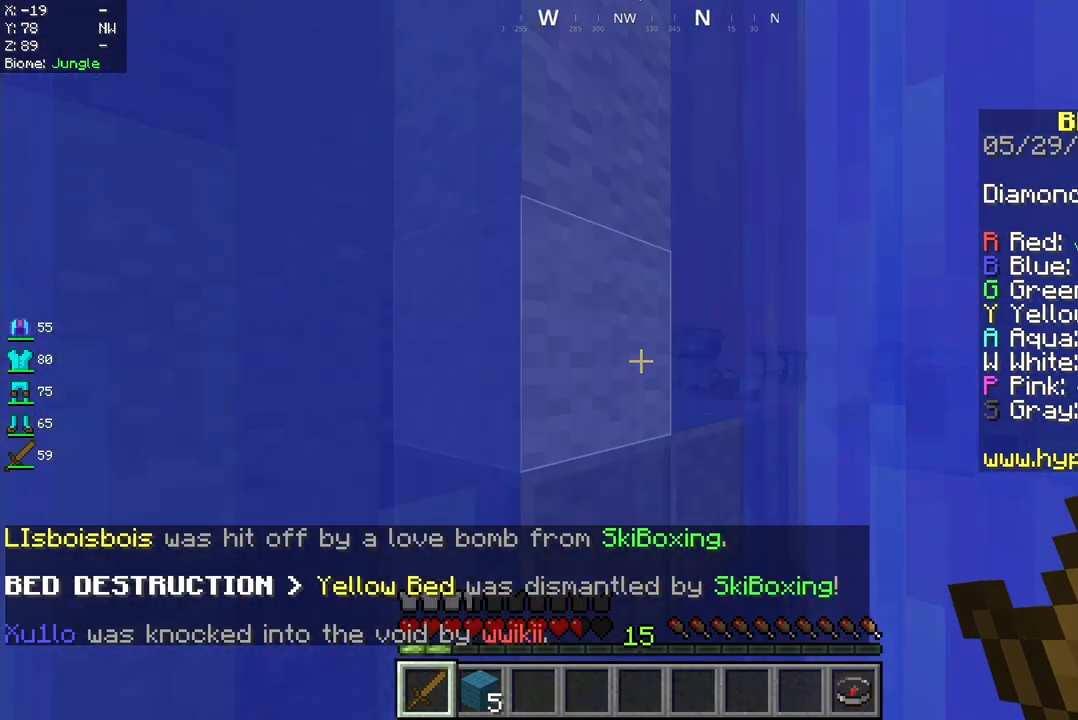
{"keys": ["space", "w"], "mouse": [], "events": []}
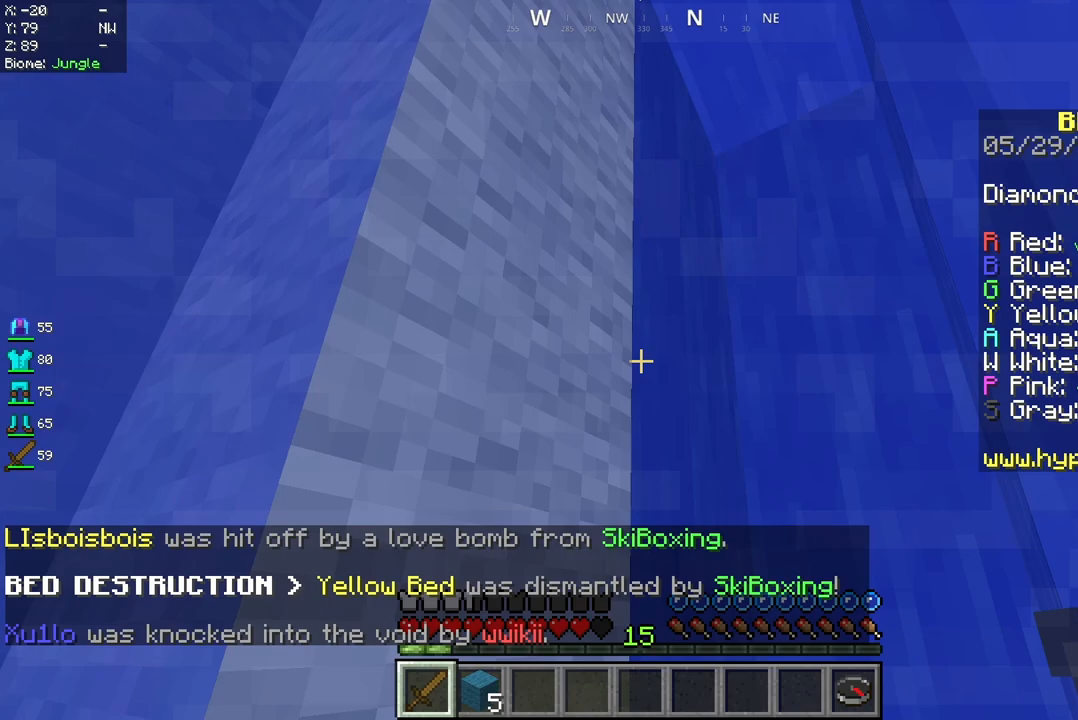
{"keys": ["space", "w"], "mouse": [], "events": []}
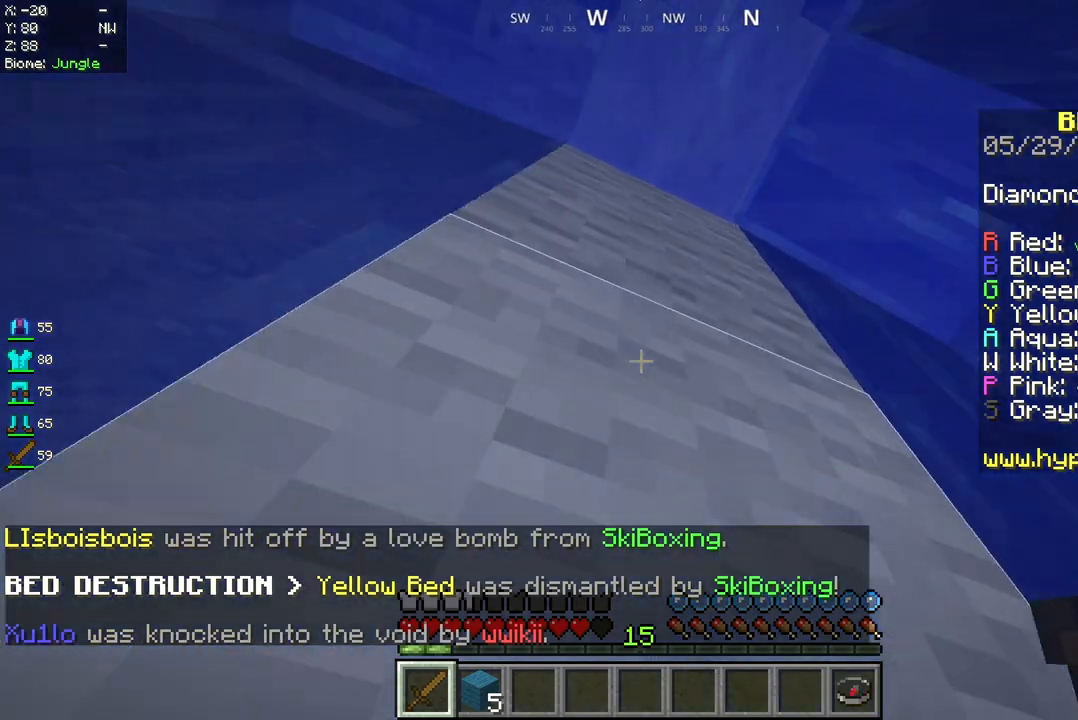
{"keys": ["space", "w"], "mouse": [], "events": []}
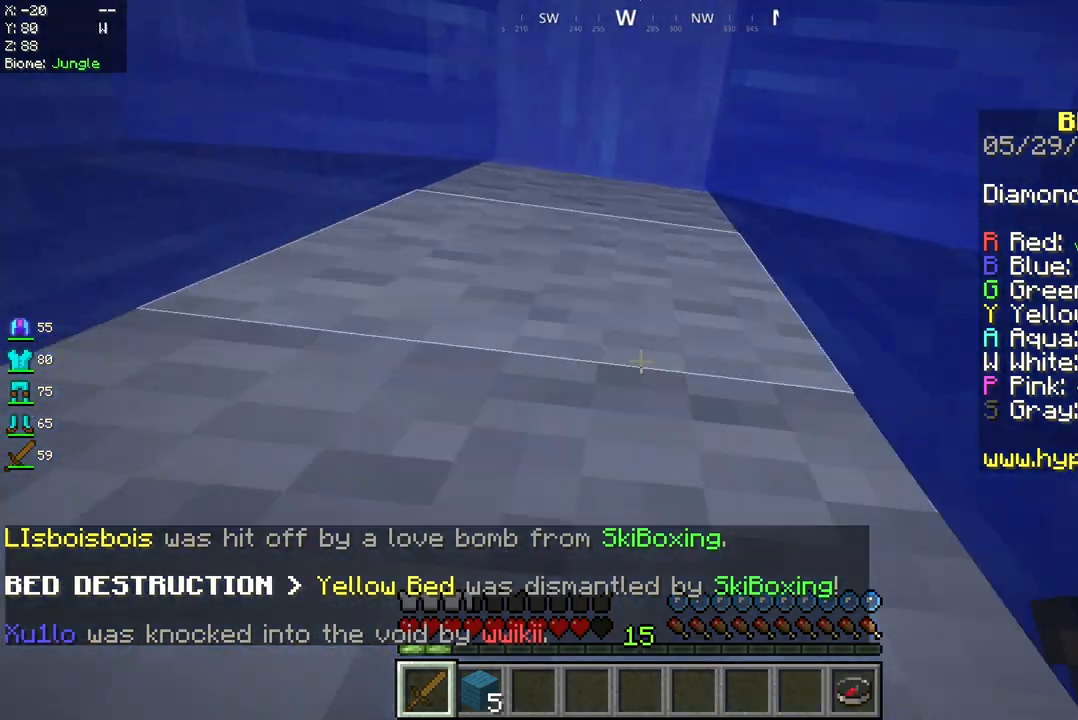
{"keys": ["d", "space", "w"], "mouse": [], "events": [[375, "d", "down"]]}
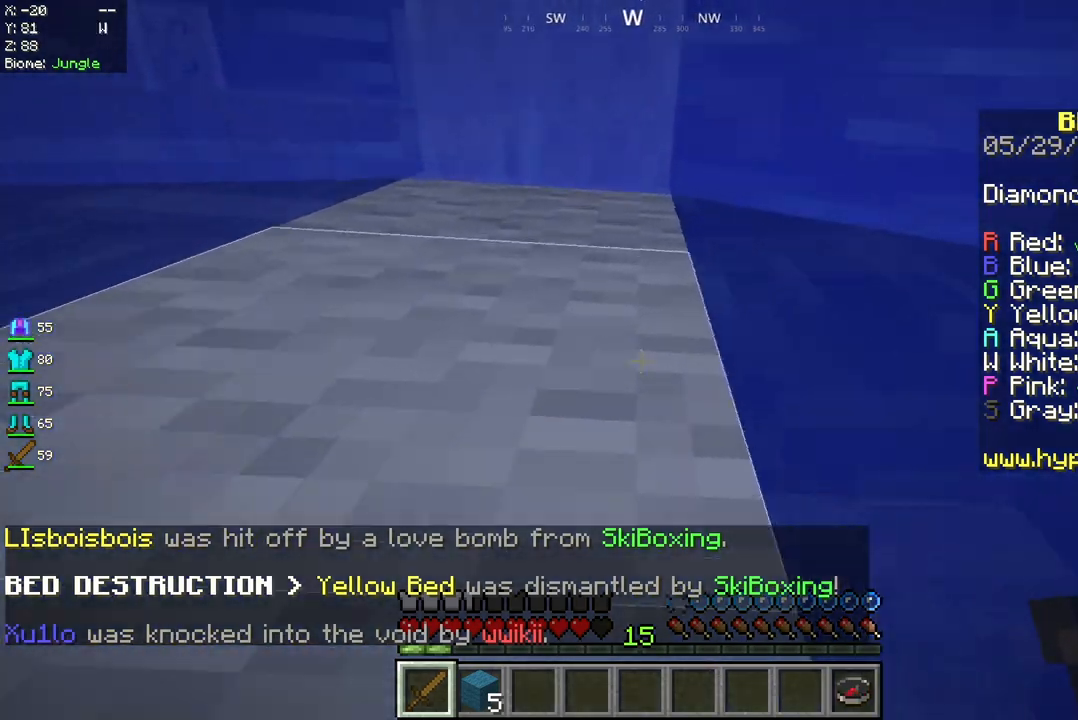
{"keys": ["space", "w"], "mouse": [], "events": [[417, "d", "up"]]}
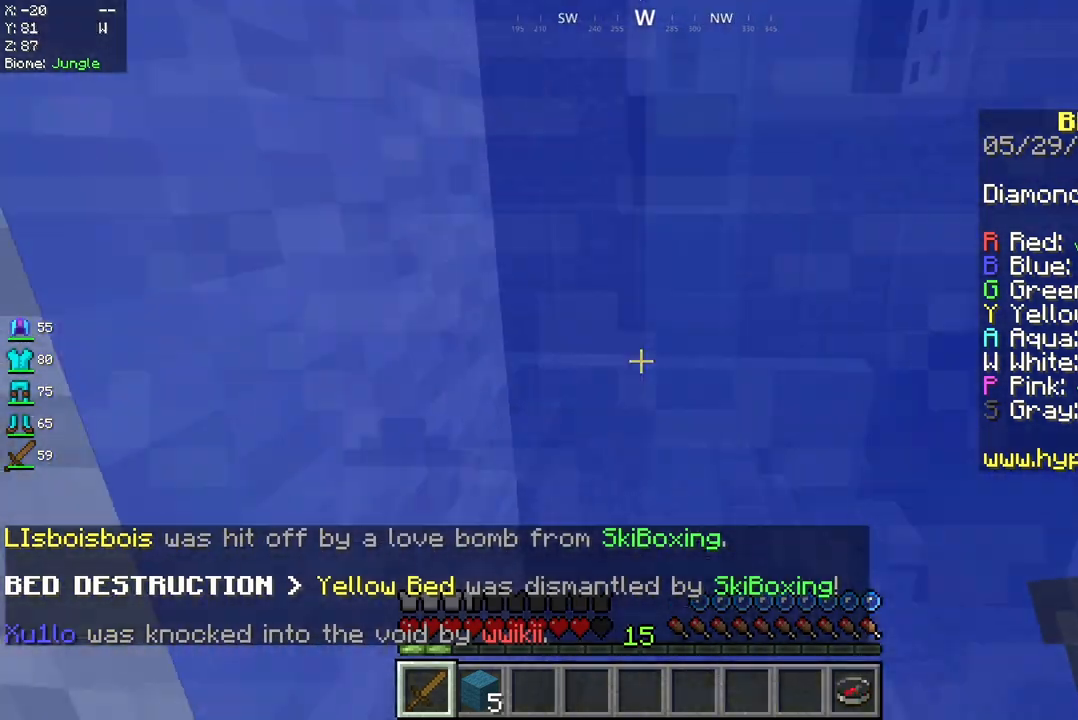
{"keys": ["space"], "mouse": [], "events": [[250, "w", "up"]]}
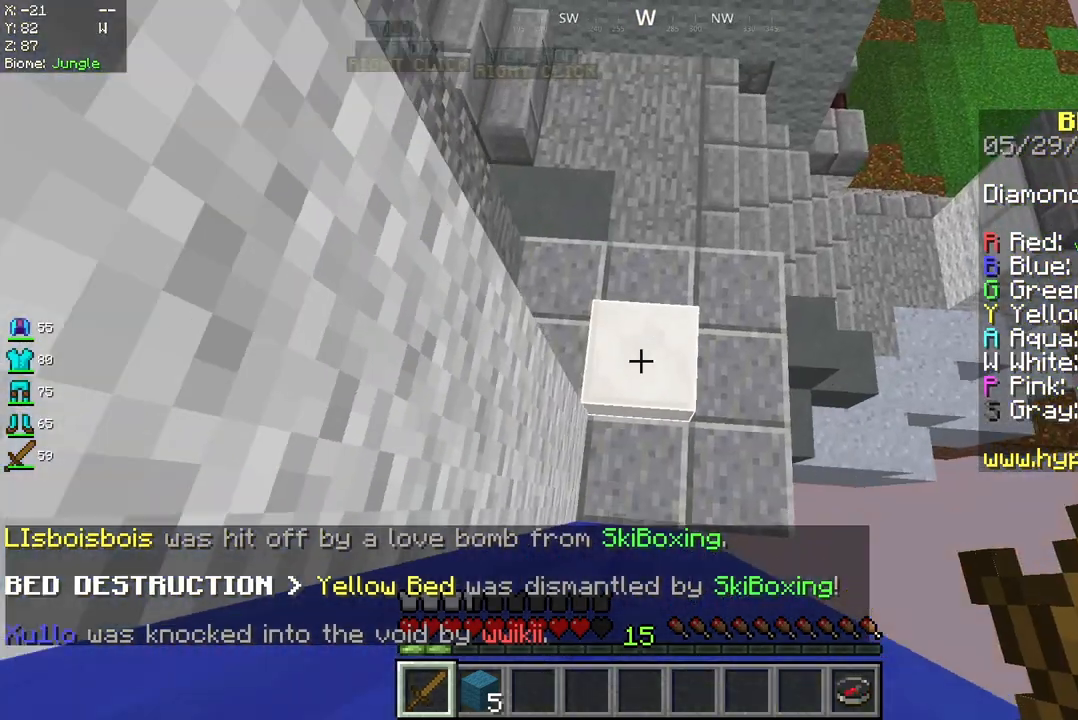
{"keys": ["w"], "mouse": [], "events": [[333, "w", "down"], [375, "space", "up"]]}
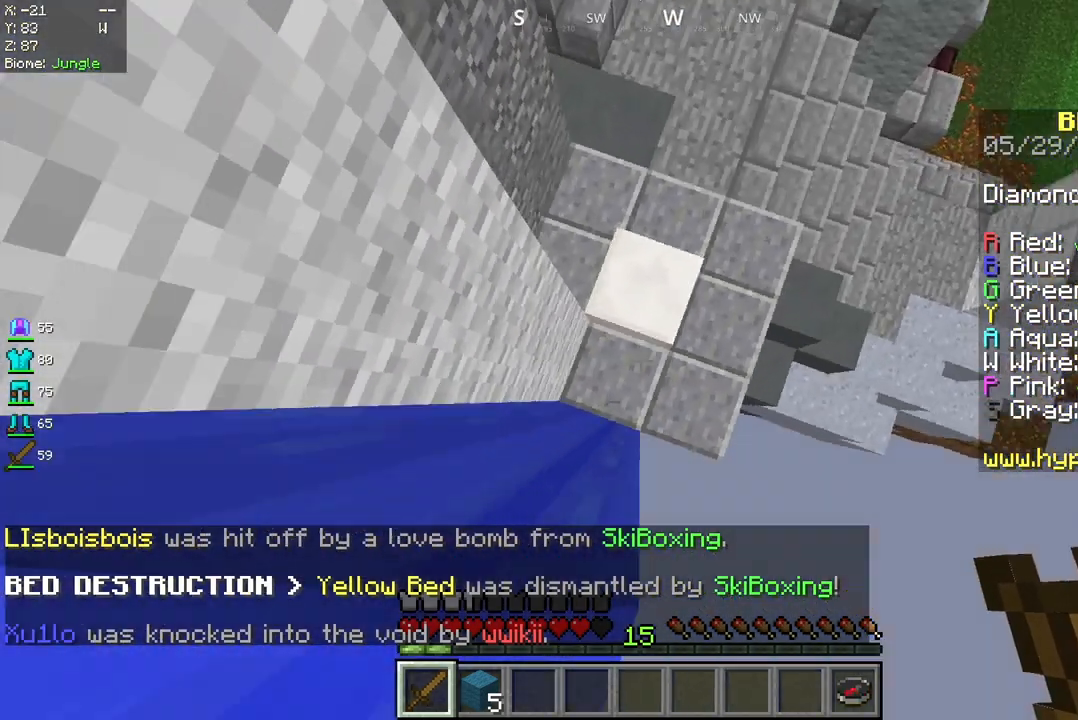
{"keys": ["a"], "mouse": [], "events": [[42, "d", "down"], [125, "w", "up"], [458, "d", "up"], [500, "a", "down"]]}
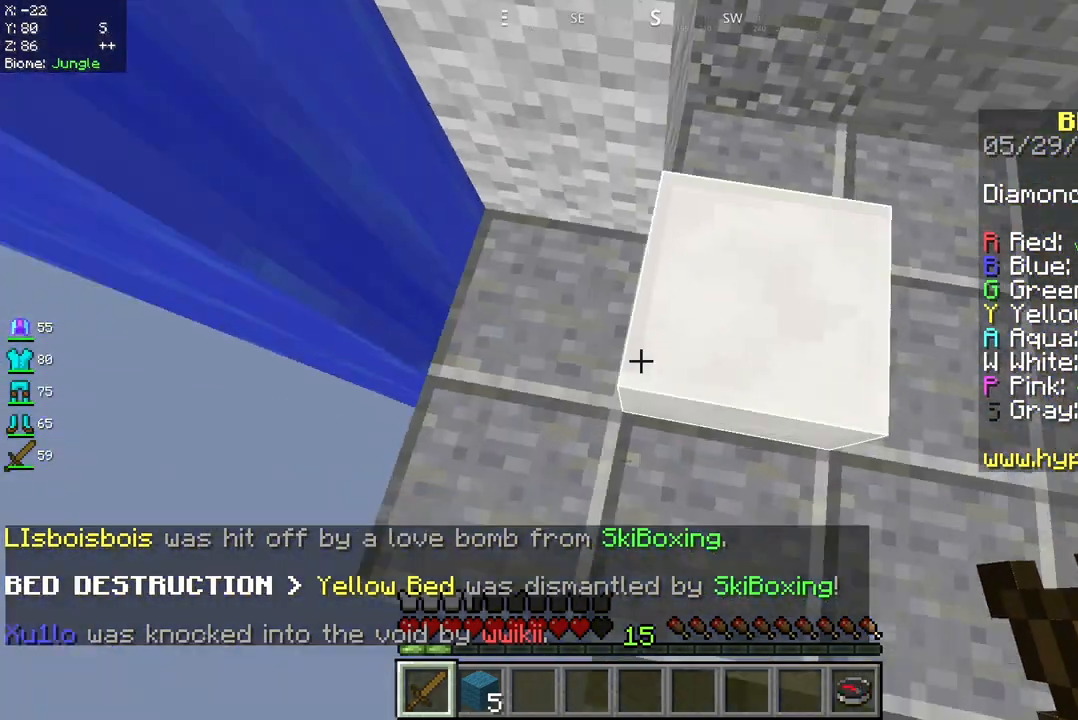
{"keys": ["a"], "mouse": [], "events": []}
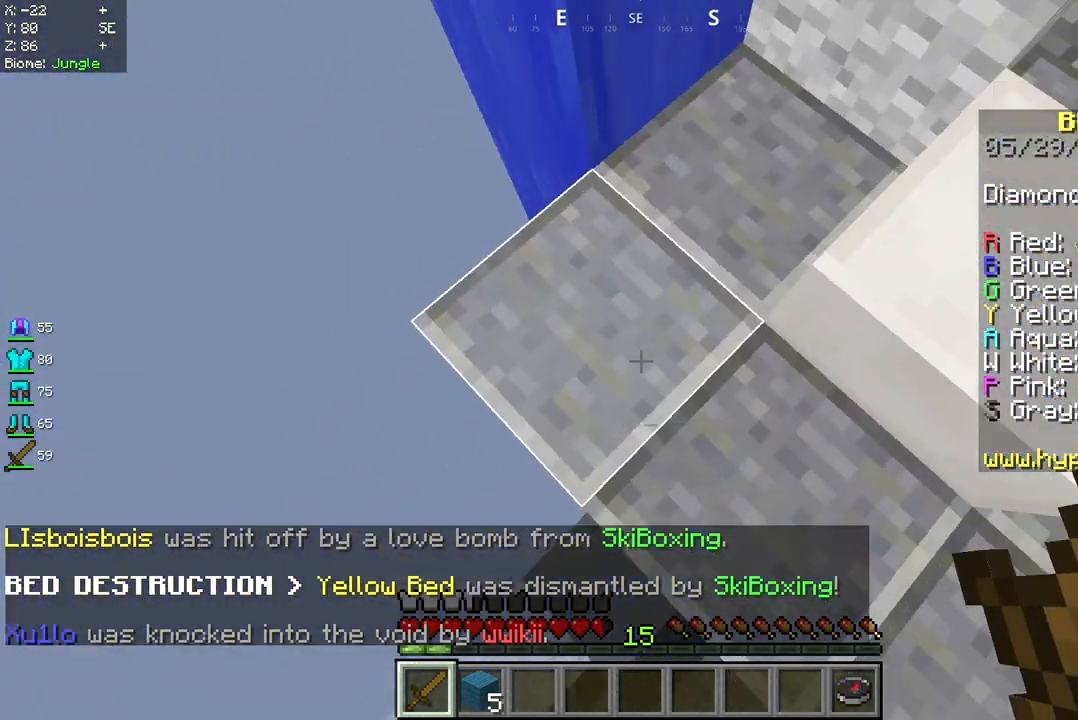
{"keys": ["a"], "mouse": [], "events": []}
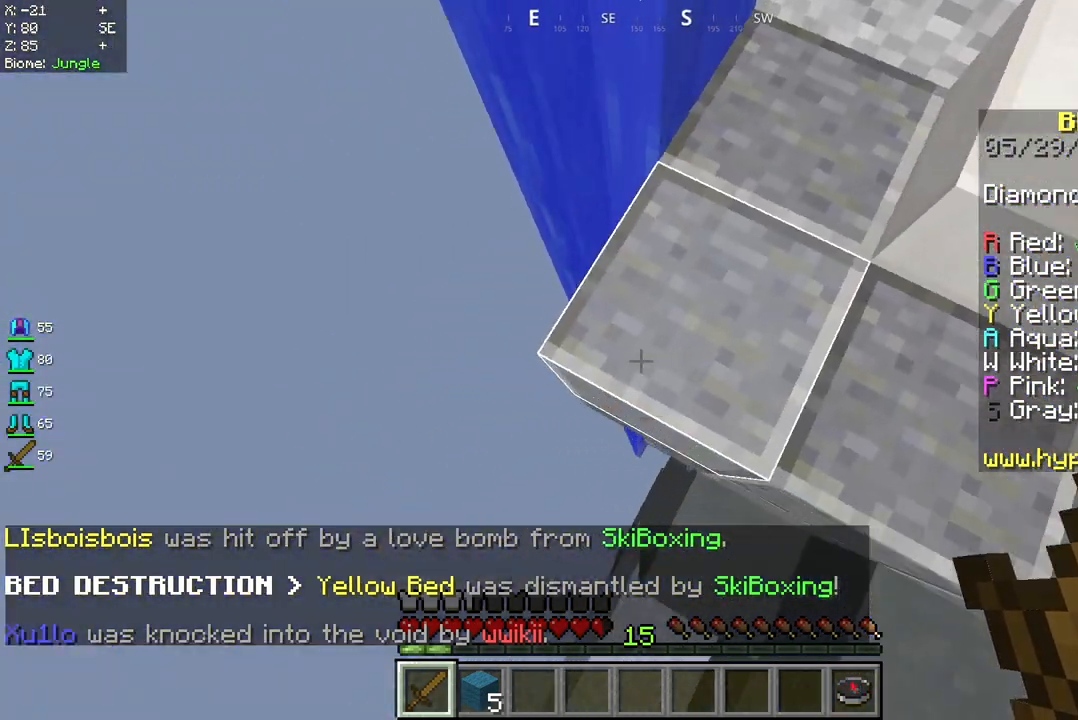
{"keys": [], "mouse": [], "events": [[458, "a", "up"]]}
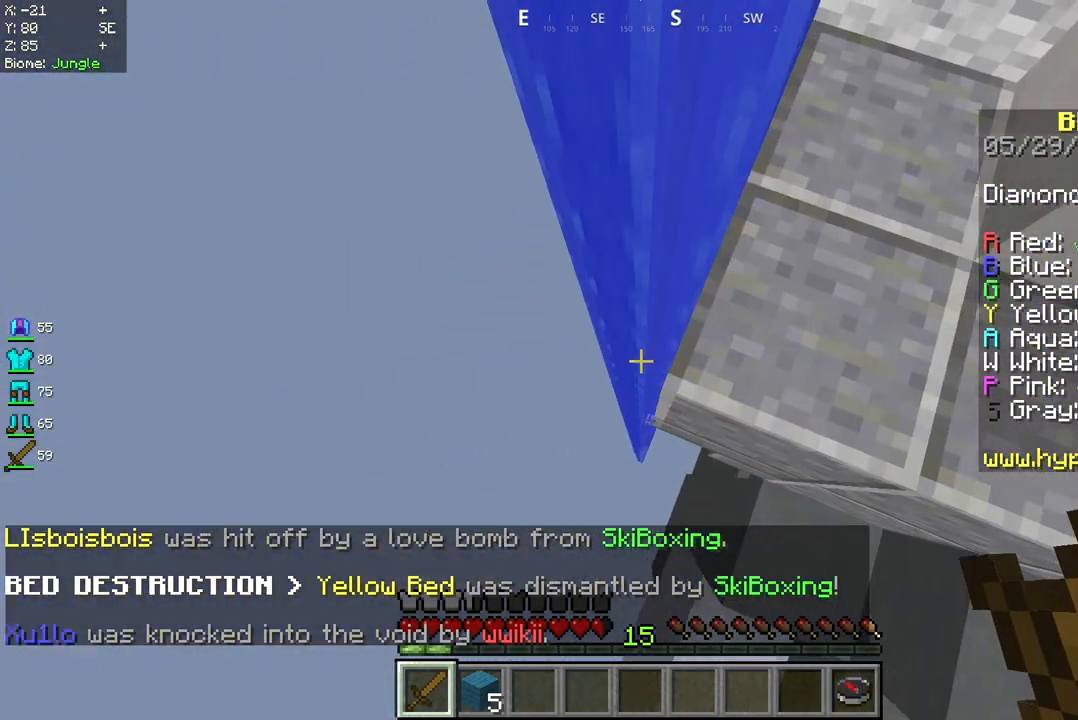
{"keys": [], "mouse": [], "events": []}
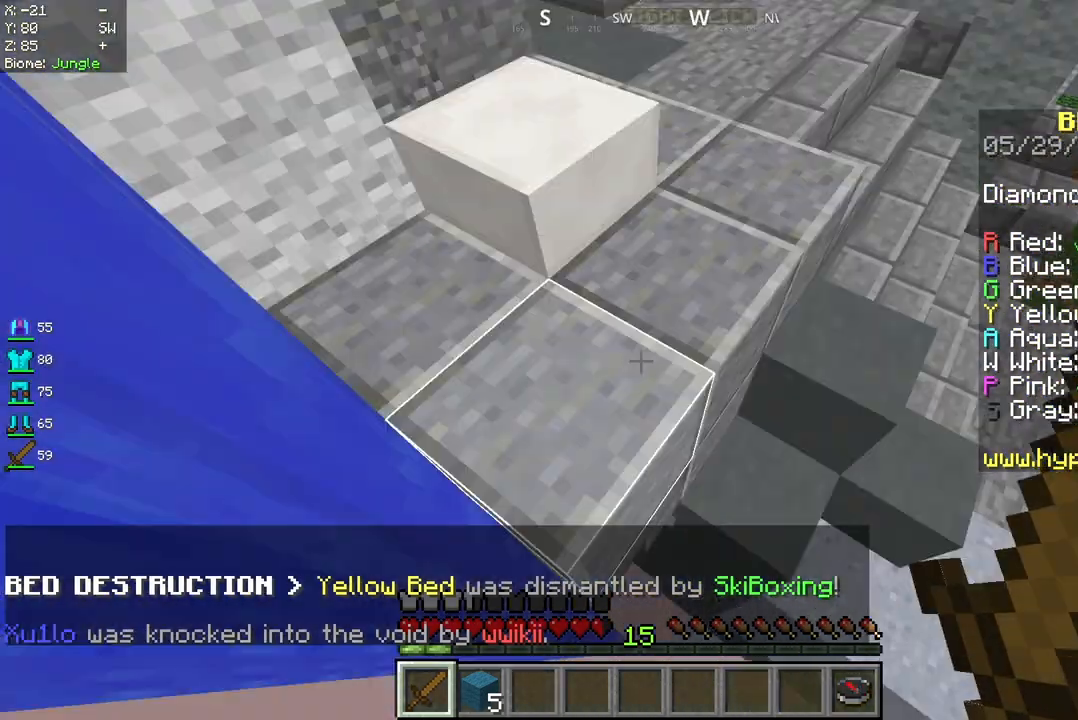
{"keys": ["w"], "mouse": [], "events": [[333, "w", "down"]]}
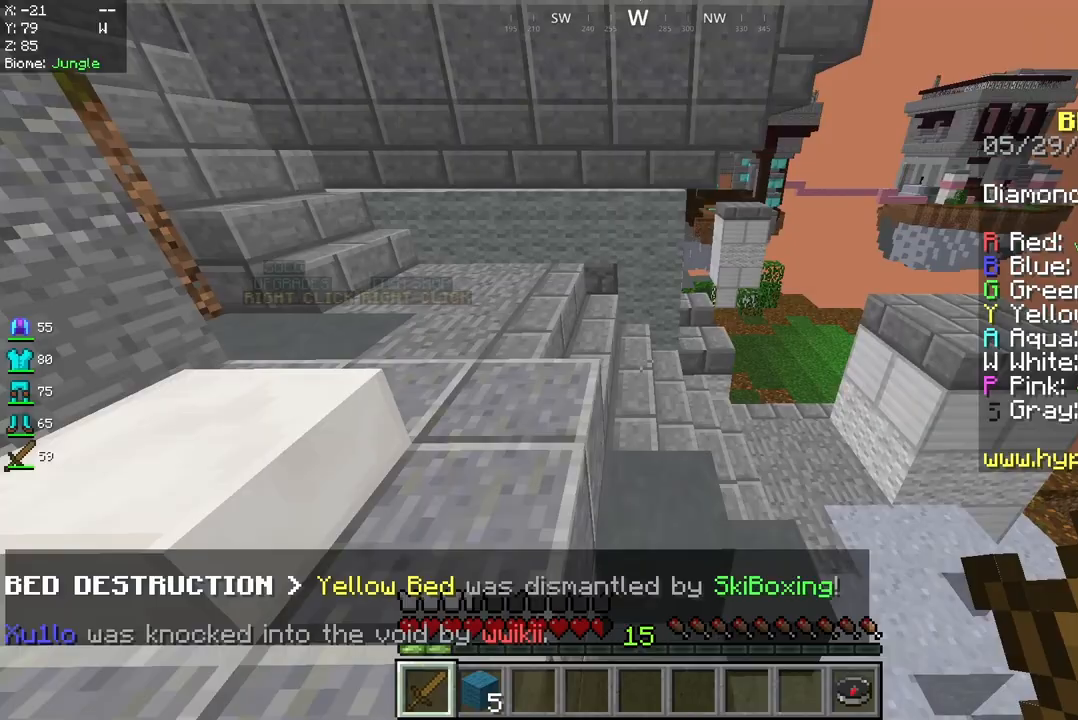
{"keys": ["space", "w"], "mouse": [], "events": [[250, "space", "down"]]}
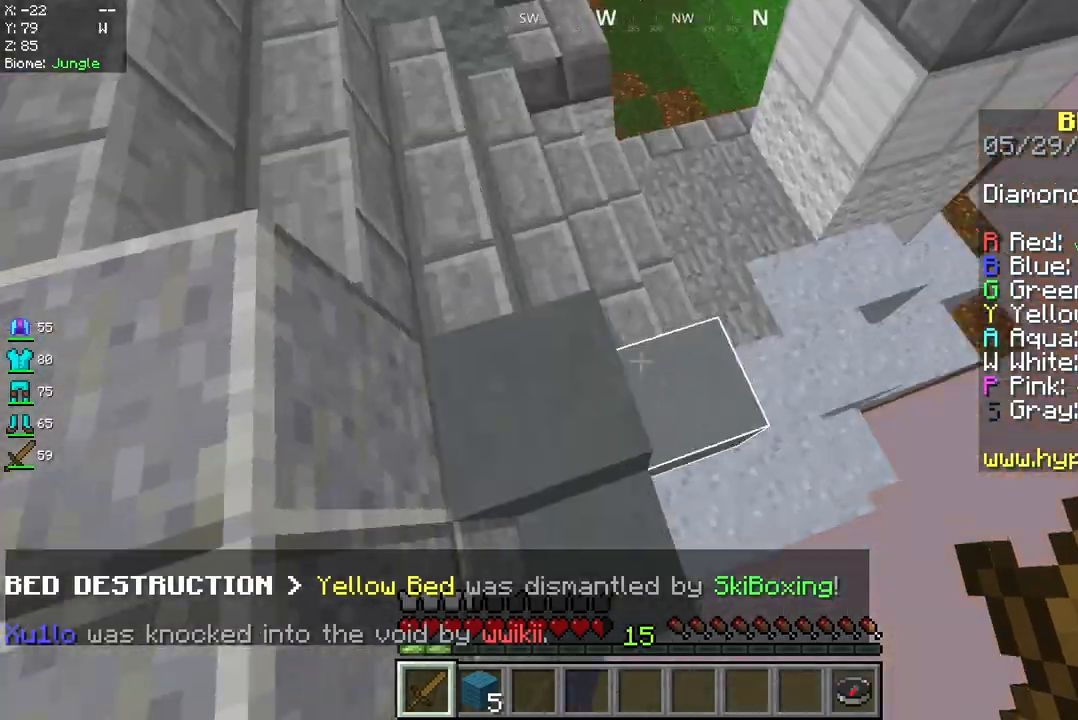
{"keys": ["space", "w"], "mouse": [], "events": [[167, "space", "up"], [292, "space", "down"]]}
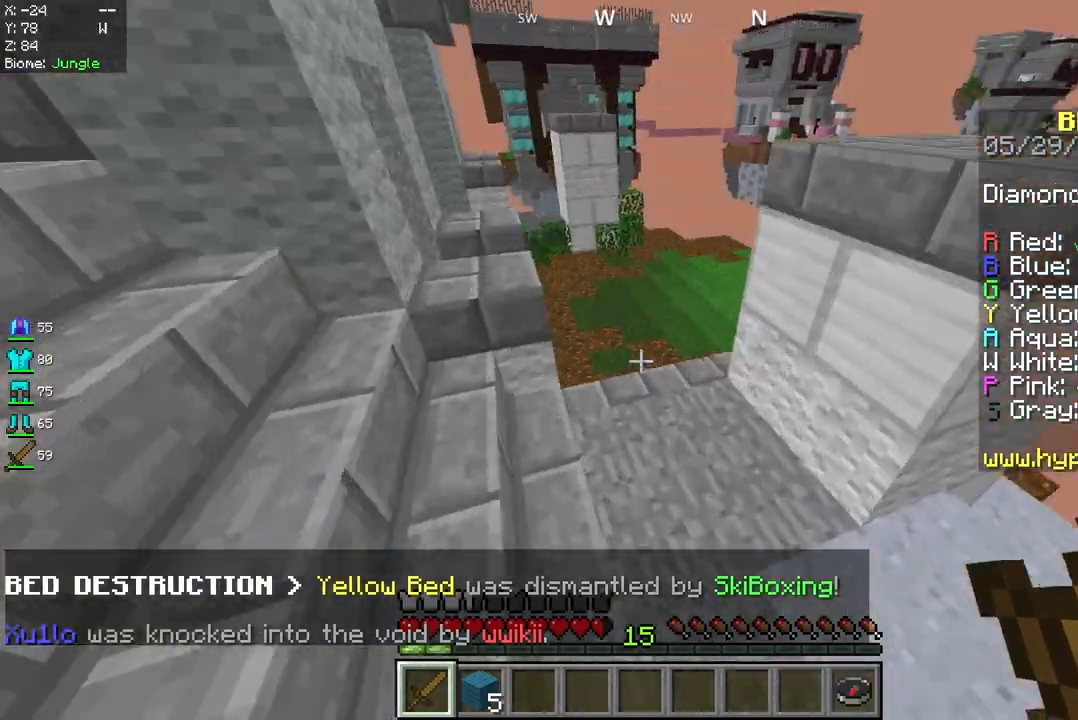
{"keys": ["w"], "mouse": [], "events": [[125, "space", "up"]]}
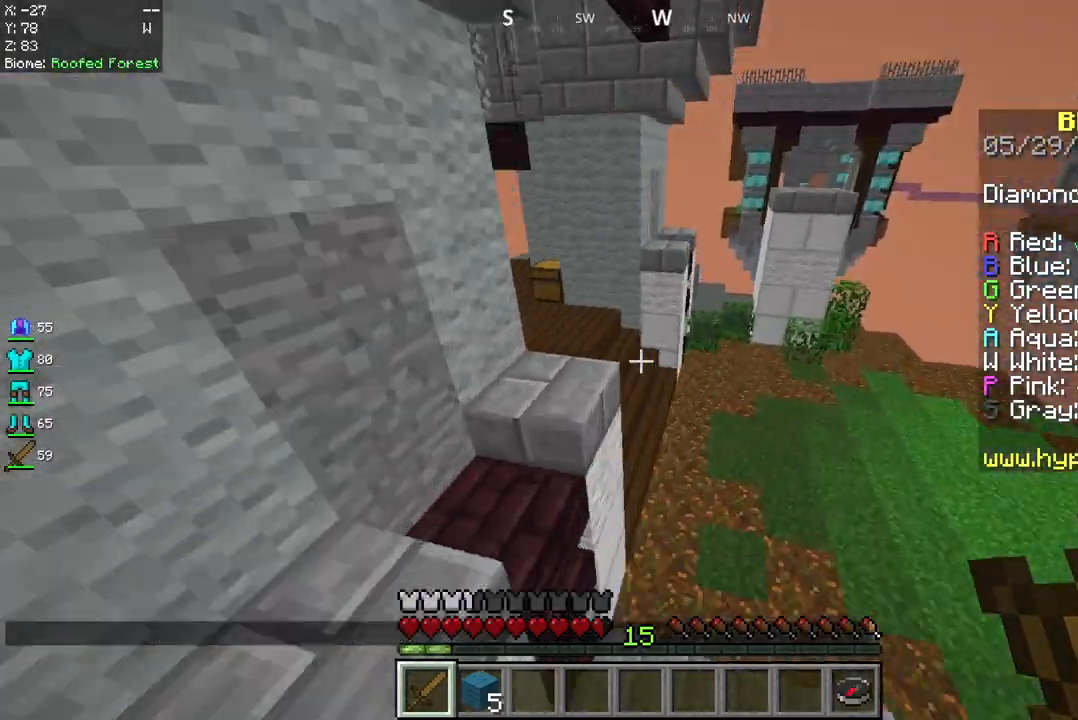
{"keys": ["space", "w"], "mouse": [], "events": [[208, "space", "down"]]}
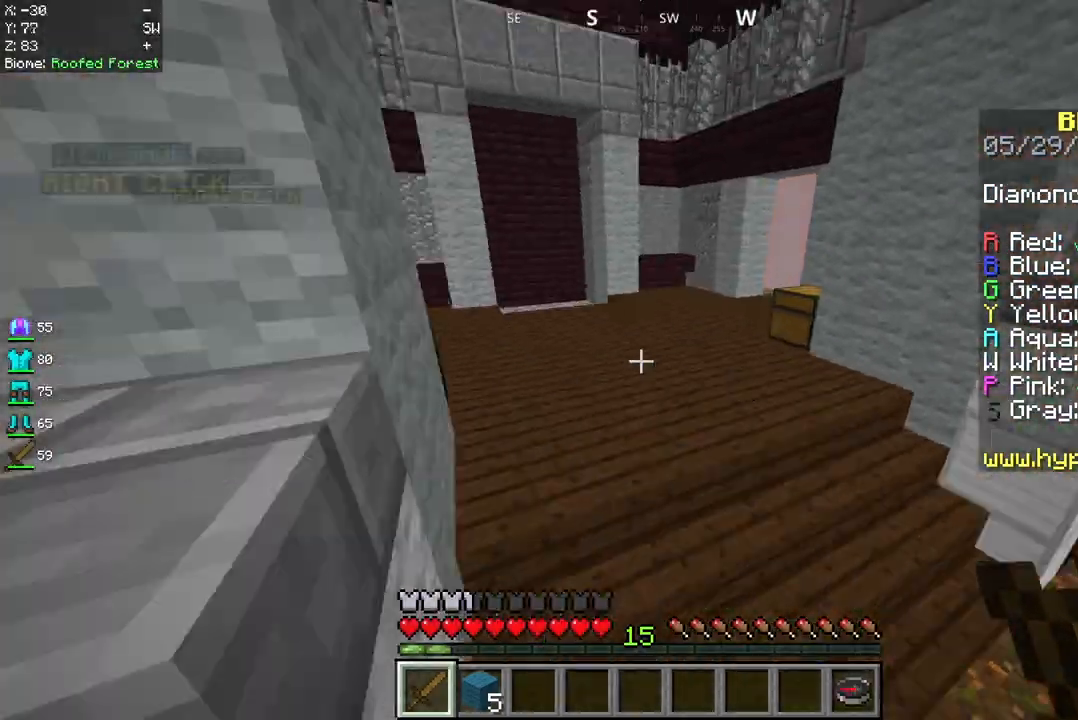
{"keys": ["space", "w"], "mouse": [], "events": []}
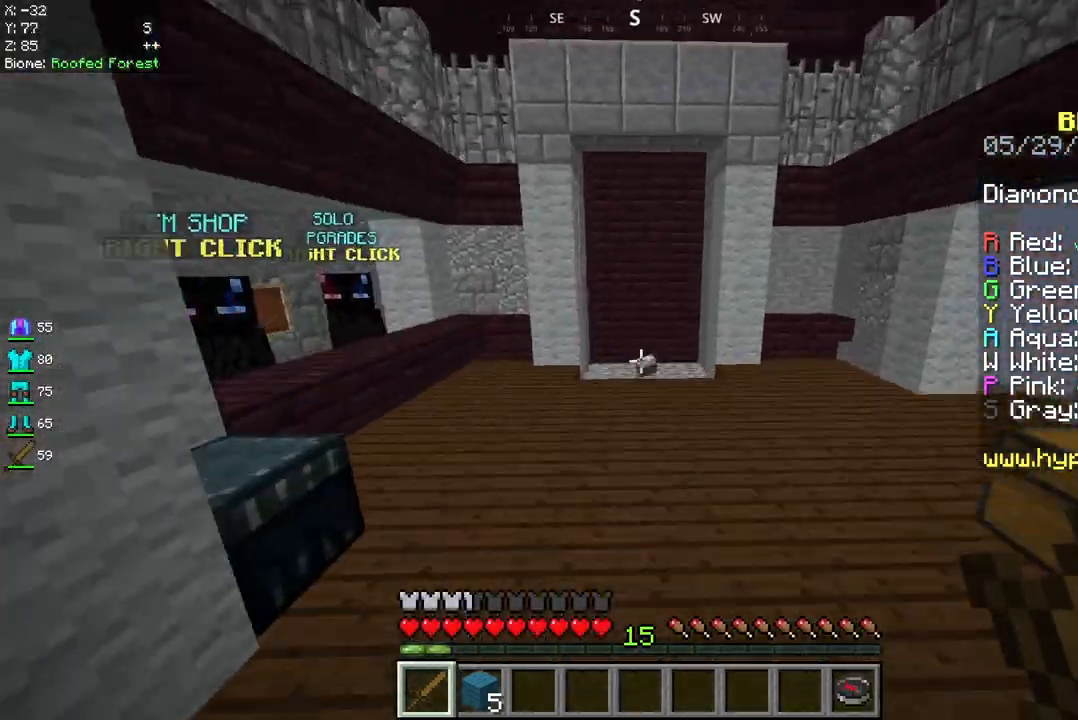
{"keys": ["space", "w"], "mouse": [], "events": []}
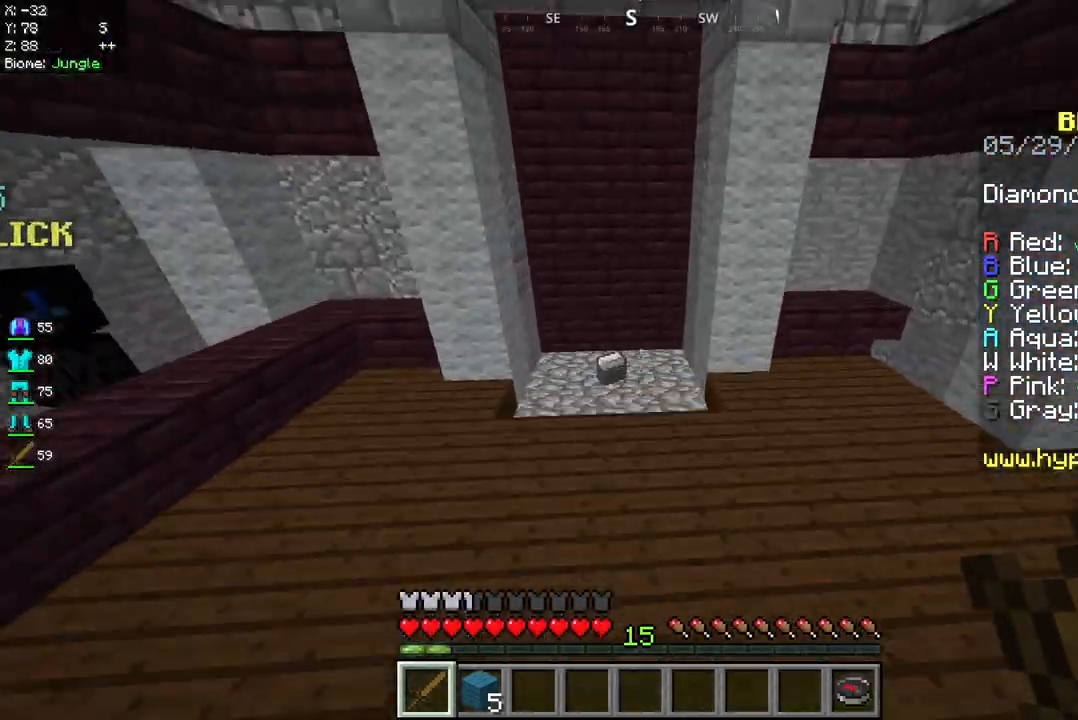
{"keys": ["w"], "mouse": [], "events": [[250, "space", "up"]]}
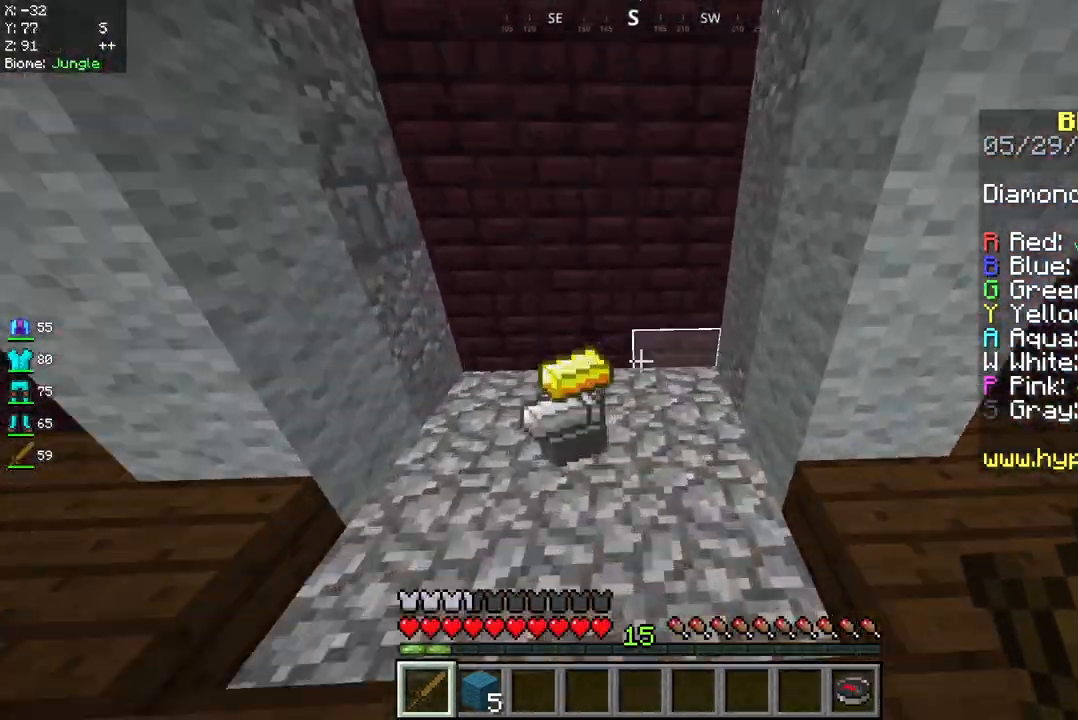
{"keys": ["w"], "mouse": [], "events": []}
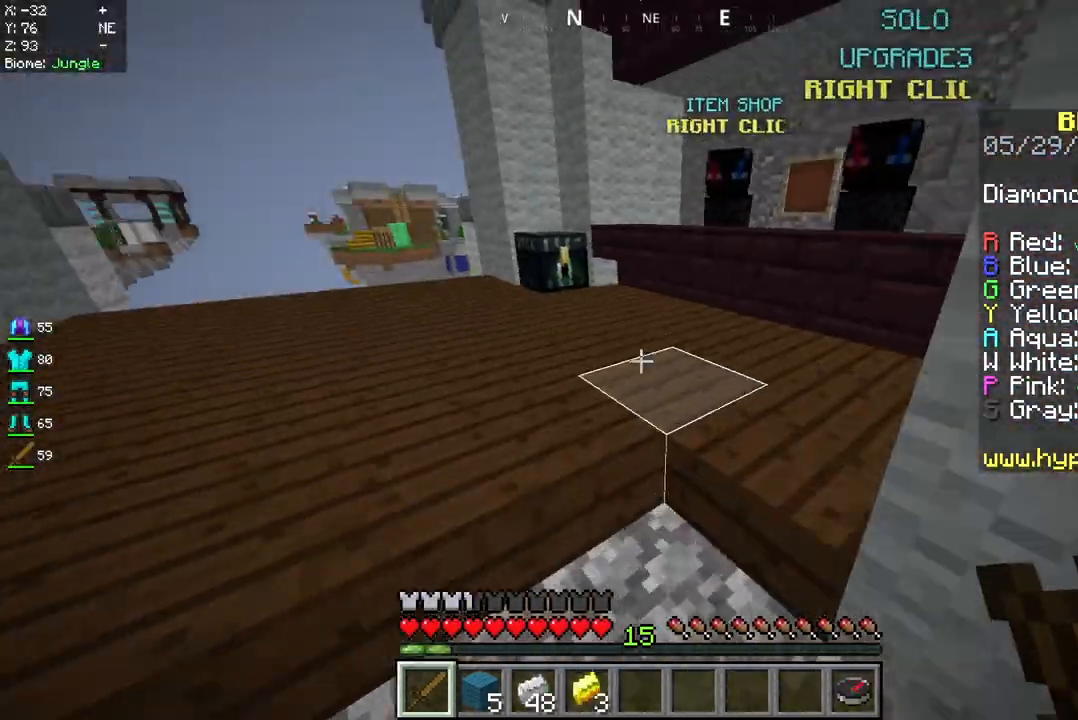
{"keys": ["a", "w"], "mouse": [], "events": [[167, "a", "down"]]}
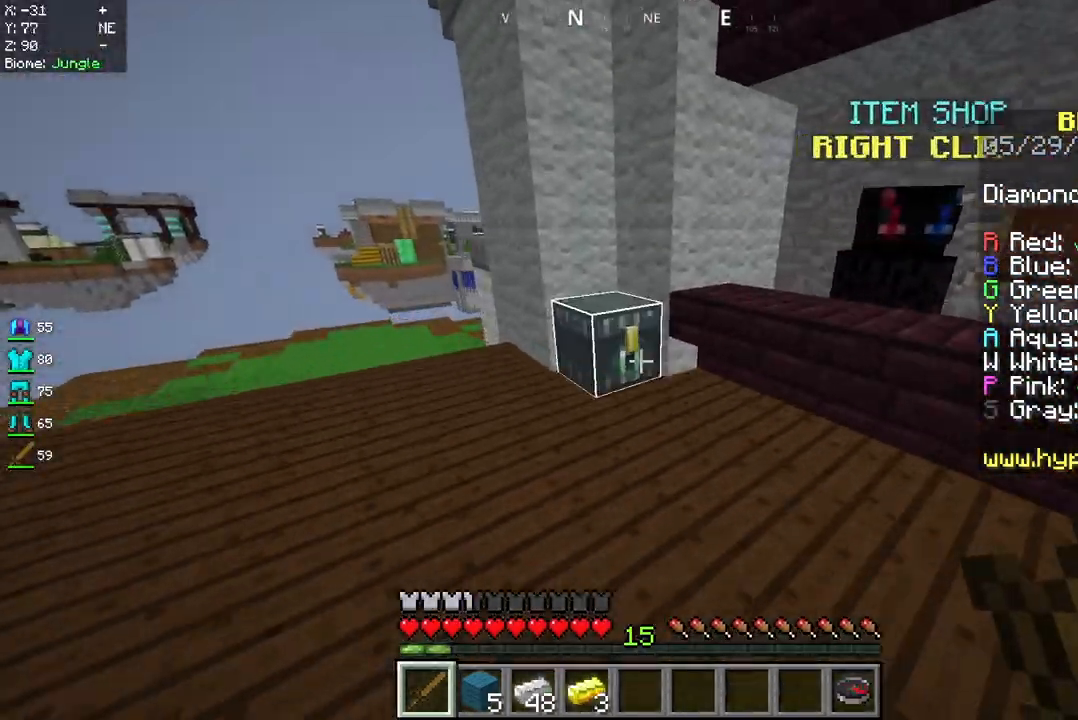
{"keys": [], "mouse": []}
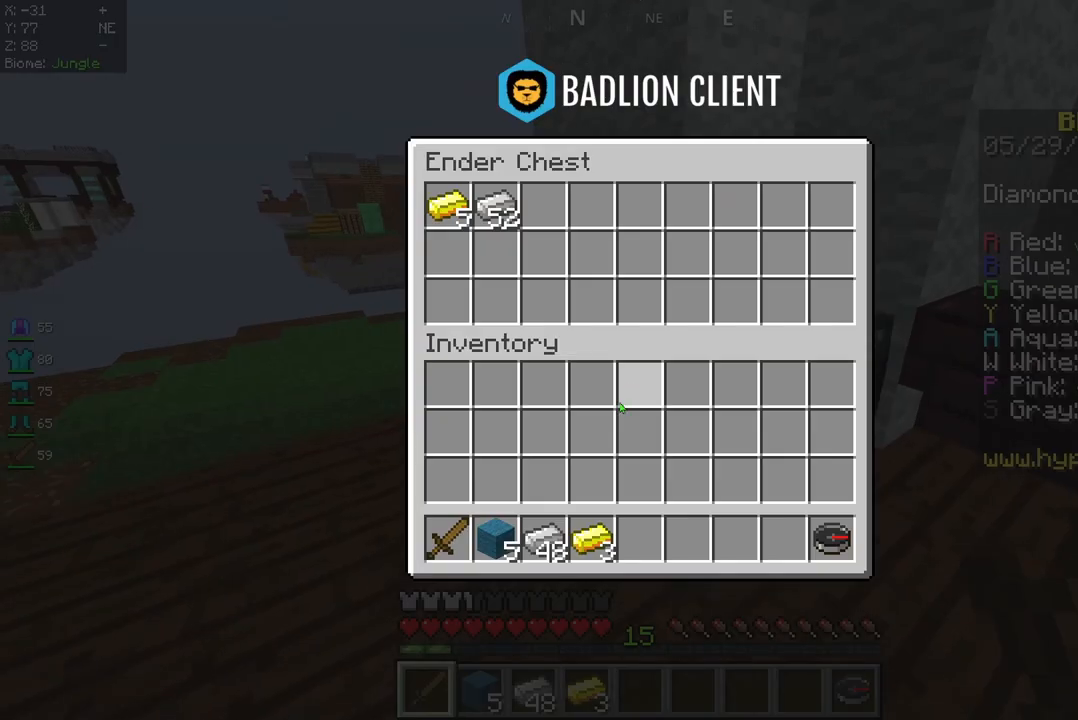
{"keys": [], "mouse": [], "events": []}
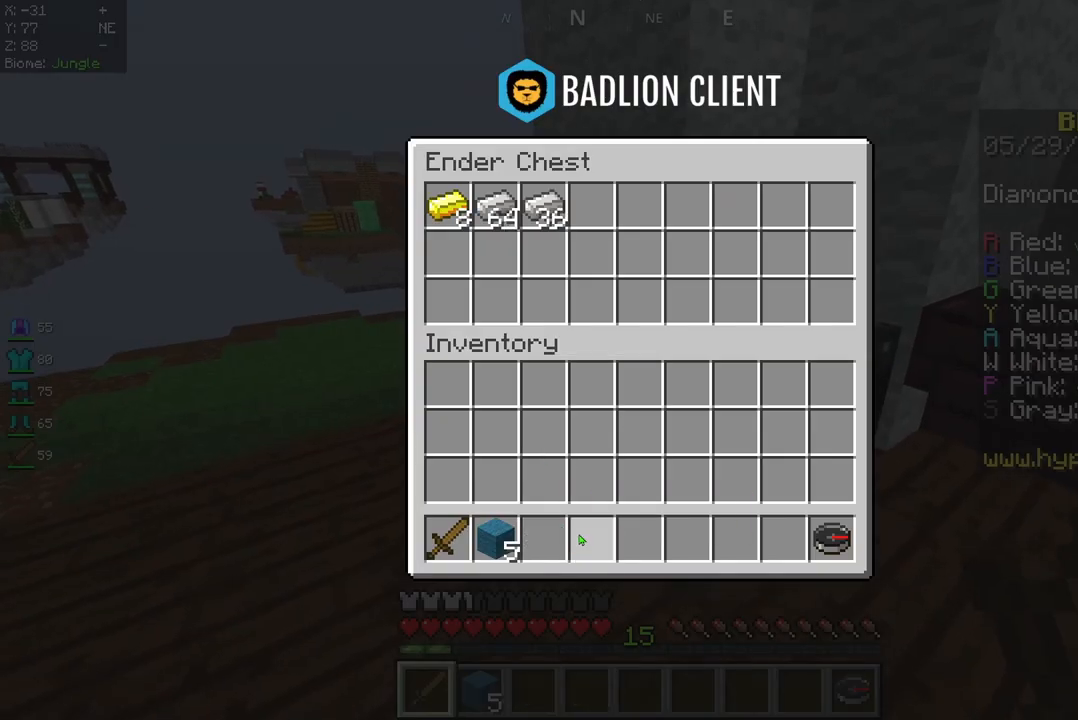
{"keys": ["w"], "mouse": [], "events": [[125, "w", "down"]]}
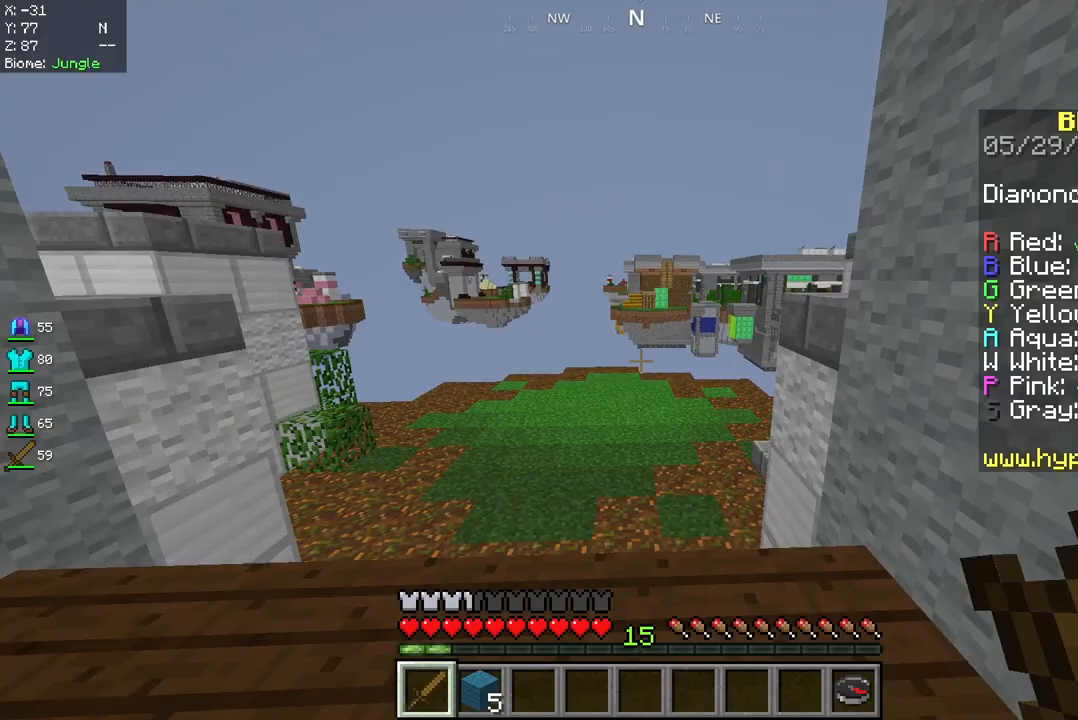
{"keys": ["w"], "mouse": [], "events": []}